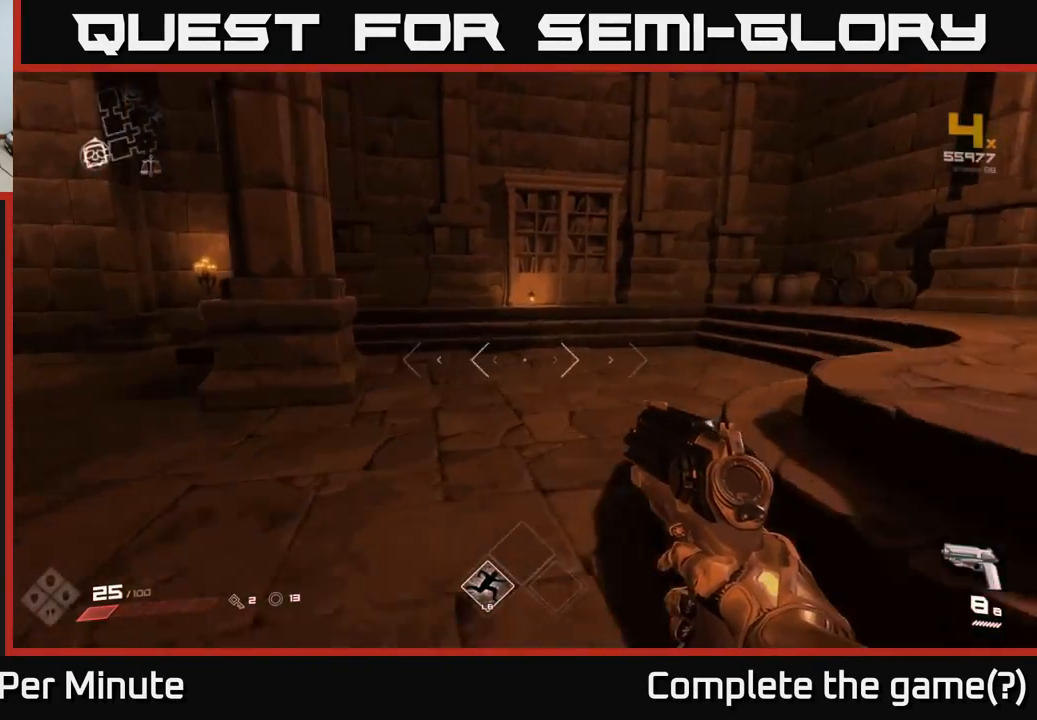
Gameplay with a controller (Xbox layout); each line is a JSON object with the inputs held at the frame after it. "events" lists button and stick changes between this image and that frame as [ms after this image, input, new state], when the widget could be followed in between.
{"buttons": [], "left_stick": "up-right", "right_stick": "center", "events": [[100, "right_stick", "left"], [117, "left_stick", "right"], [283, "left_stick", "up-right"], [350, "right_stick", "center"]]}
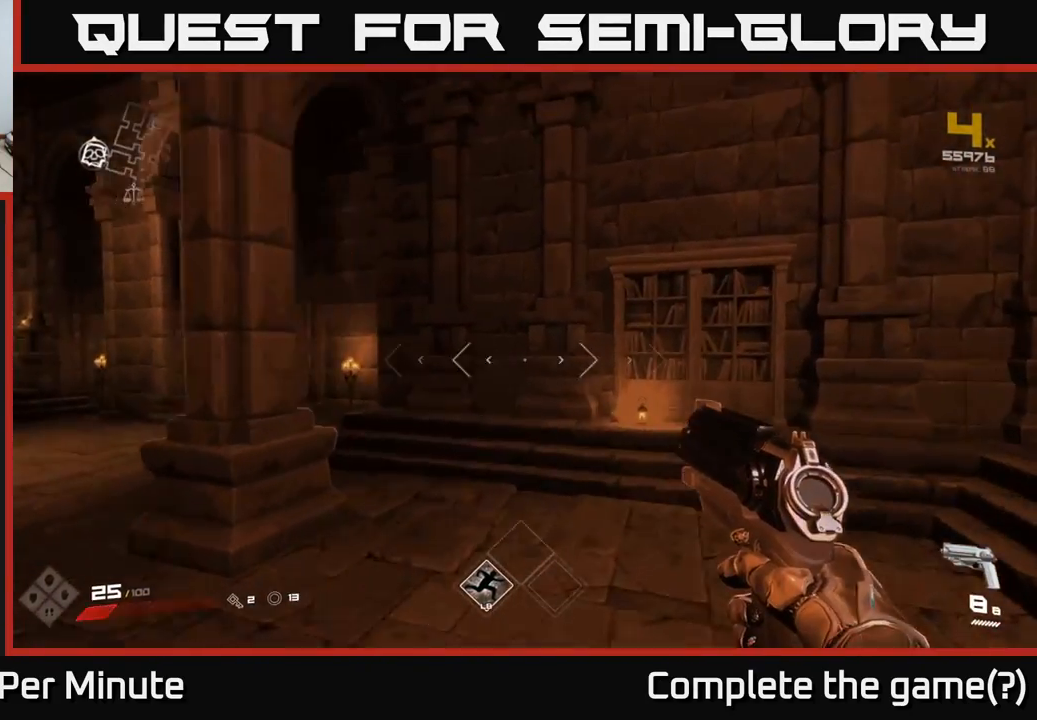
{"buttons": [], "left_stick": "left", "right_stick": "left", "events": [[250, "right_stick", "left"], [383, "left_stick", "center"], [433, "left_stick", "left"]]}
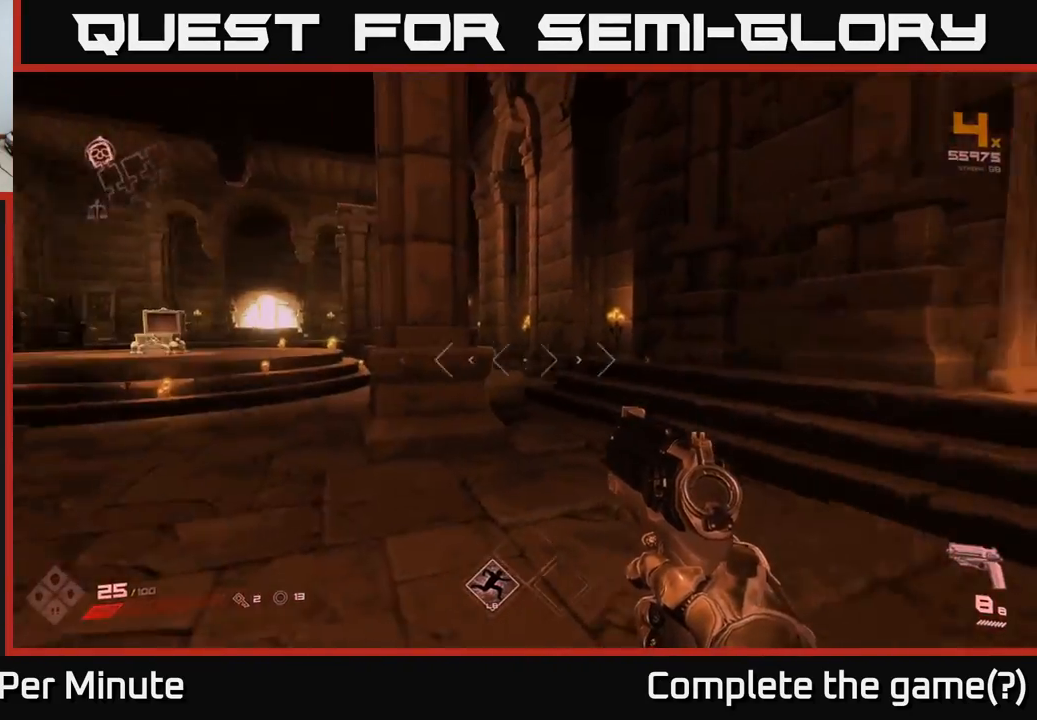
{"buttons": [], "left_stick": "up-right", "right_stick": "center", "events": [[233, "right_stick", "center"], [250, "left_stick", "up"], [350, "left_stick", "up-right"]]}
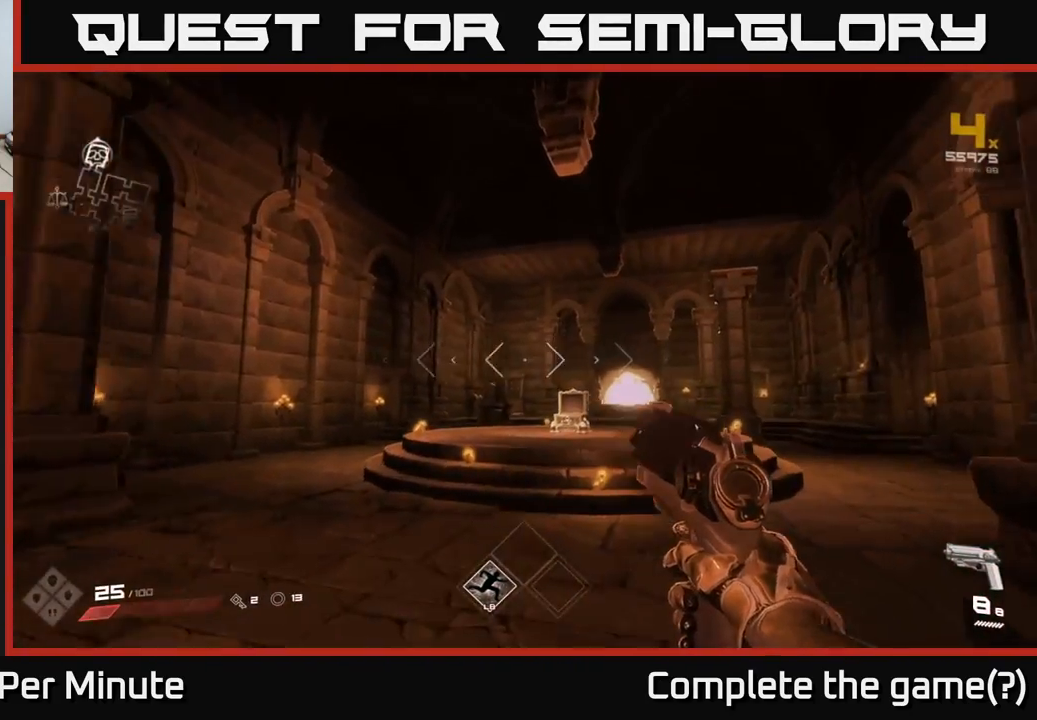
{"buttons": [], "left_stick": "up", "right_stick": "center", "events": [[67, "right_stick", "down-right"], [83, "left_stick", "up"], [217, "right_stick", "center"]]}
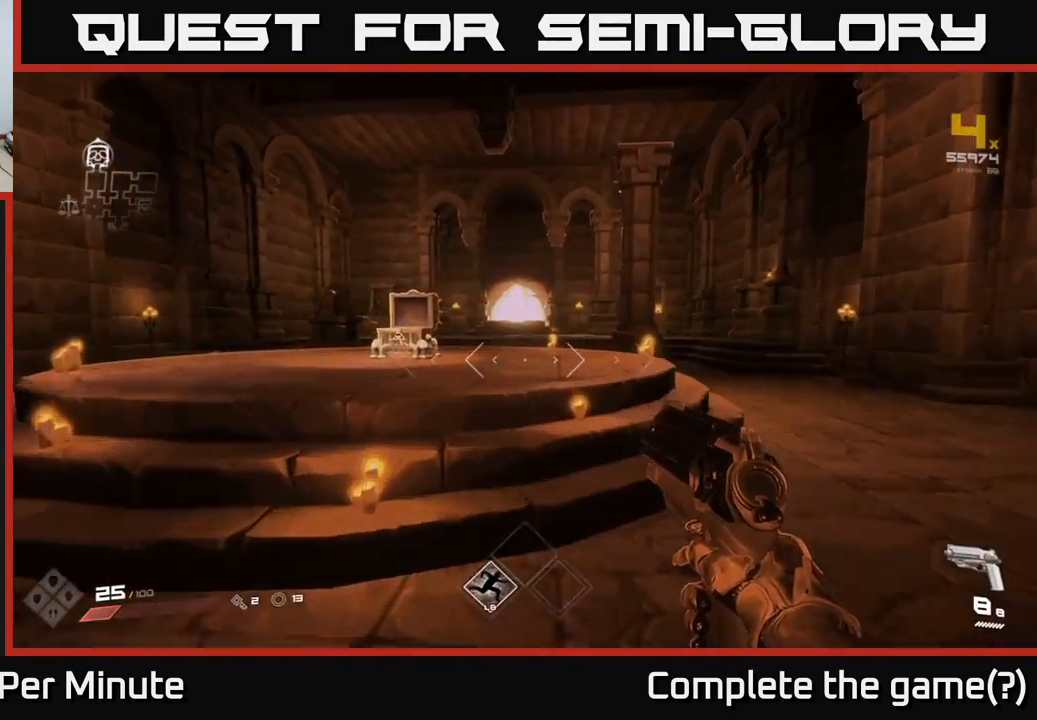
{"buttons": [], "left_stick": "up", "right_stick": "center", "events": []}
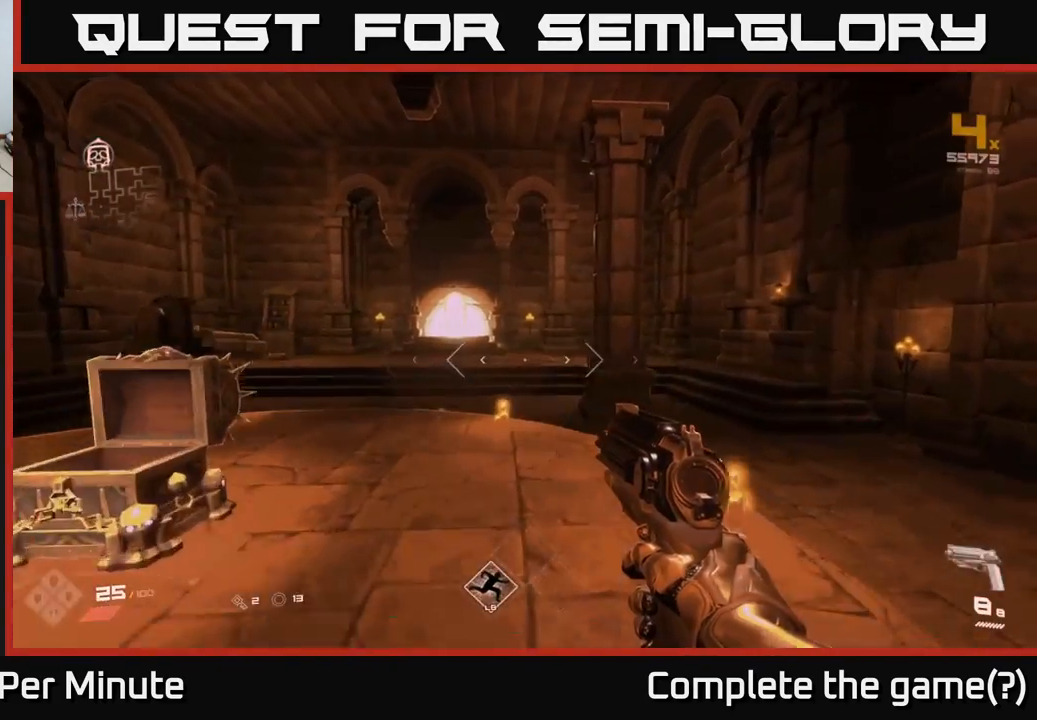
{"buttons": ["A"], "left_stick": "up", "right_stick": "center", "events": [[450, "A", "down"]]}
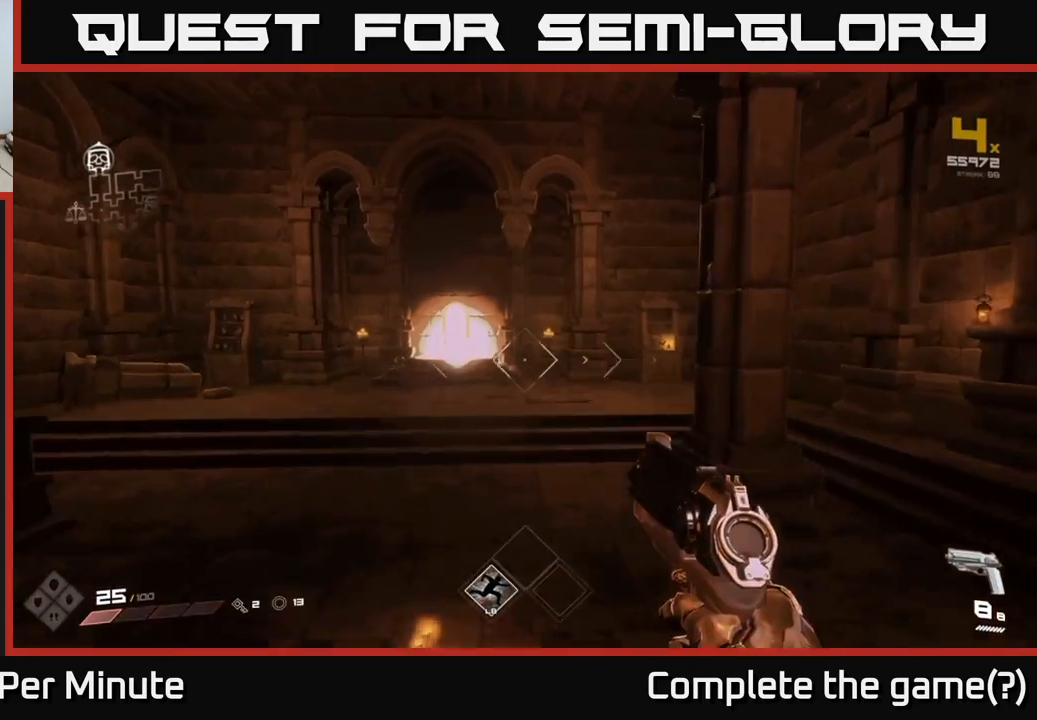
{"buttons": [], "left_stick": "up", "right_stick": "center", "events": [[50, "A", "up"], [283, "A", "down"], [400, "A", "up"]]}
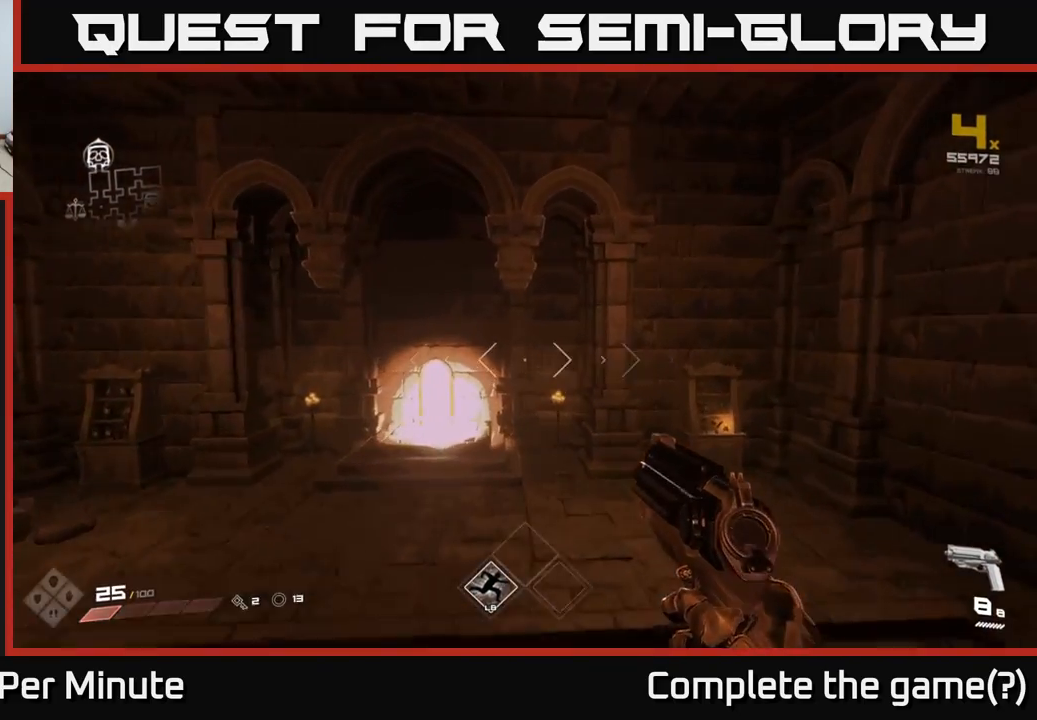
{"buttons": [], "left_stick": "up", "right_stick": "center", "events": [[133, "right_stick", "right"], [250, "left_stick", "up-left"], [400, "left_stick", "up"], [400, "right_stick", "center"]]}
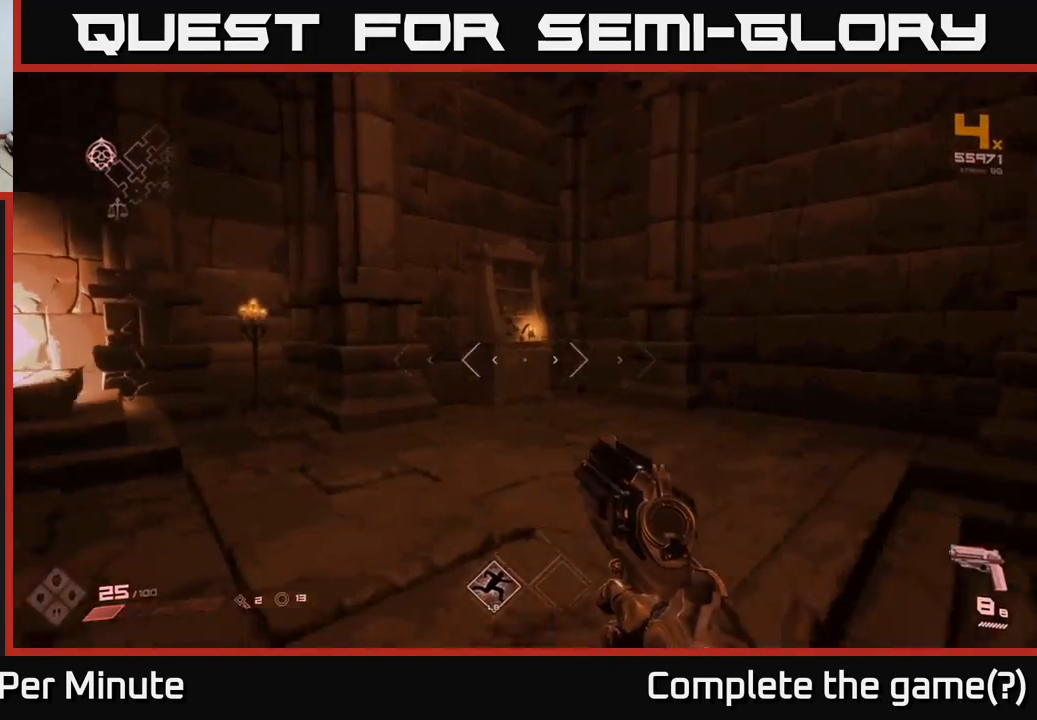
{"buttons": [], "left_stick": "up", "right_stick": "center", "events": [[267, "right_stick", "down-left"], [417, "right_stick", "center"]]}
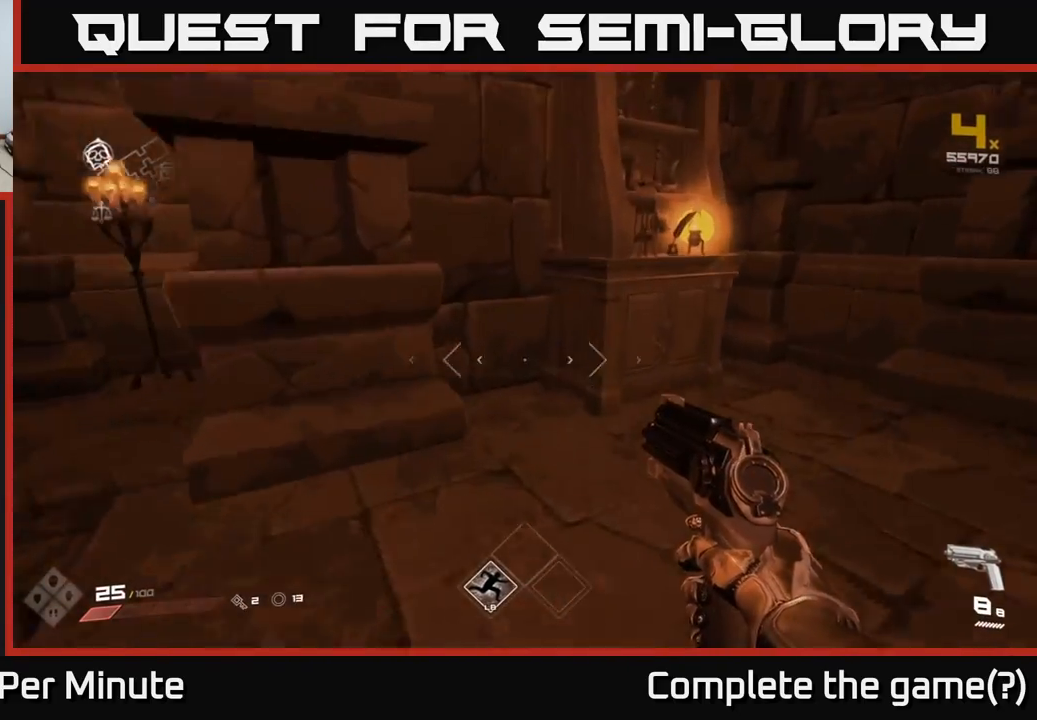
{"buttons": [], "left_stick": "up-right", "right_stick": "center", "events": [[233, "left_stick", "center"], [367, "left_stick", "right"], [450, "left_stick", "up-right"]]}
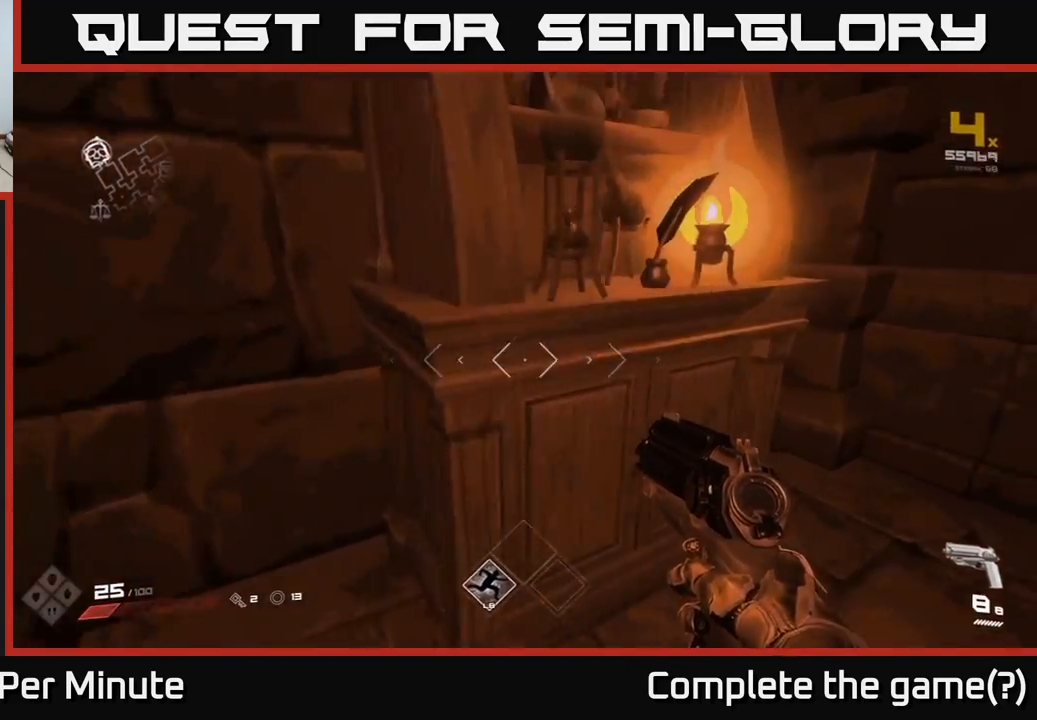
{"buttons": [], "left_stick": "left", "right_stick": "left", "events": [[100, "right_stick", "left"], [183, "left_stick", "center"], [350, "left_stick", "down"], [400, "left_stick", "left"]]}
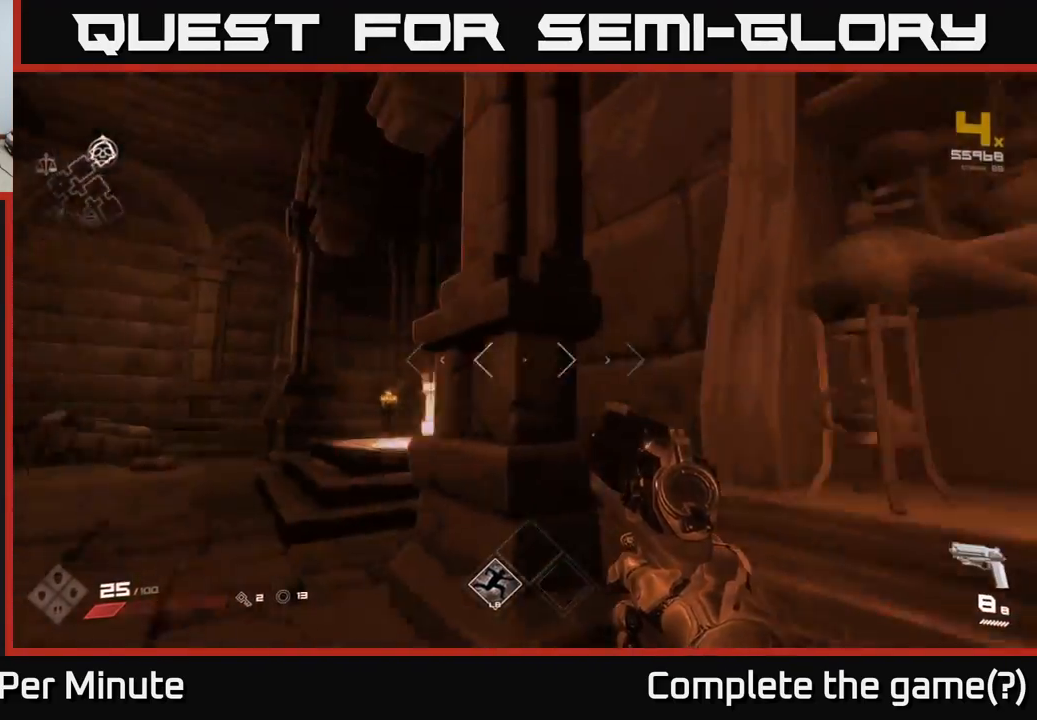
{"buttons": [], "left_stick": "up", "right_stick": "center", "events": [[100, "left_stick", "up-left"], [150, "right_stick", "center"], [200, "left_stick", "up"]]}
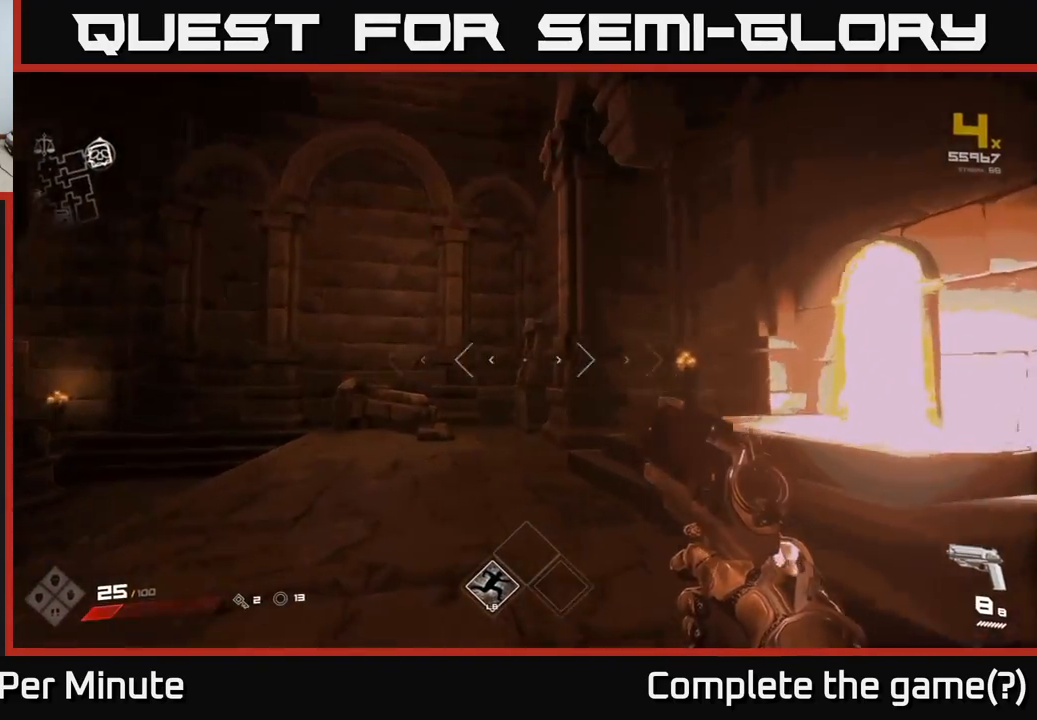
{"buttons": [], "left_stick": "center", "right_stick": "right", "events": [[17, "right_stick", "down-right"], [217, "right_stick", "right"], [433, "left_stick", "center"]]}
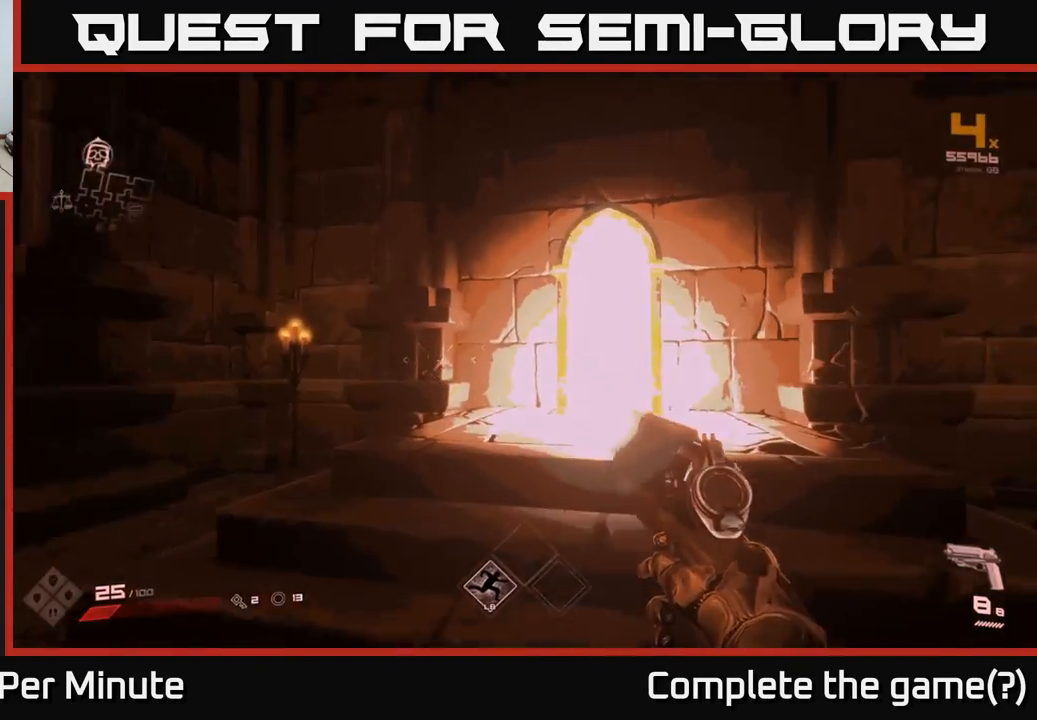
{"buttons": [], "left_stick": "down-left", "right_stick": "left", "events": [[33, "right_stick", "center"], [250, "right_stick", "left"], [350, "left_stick", "down-left"]]}
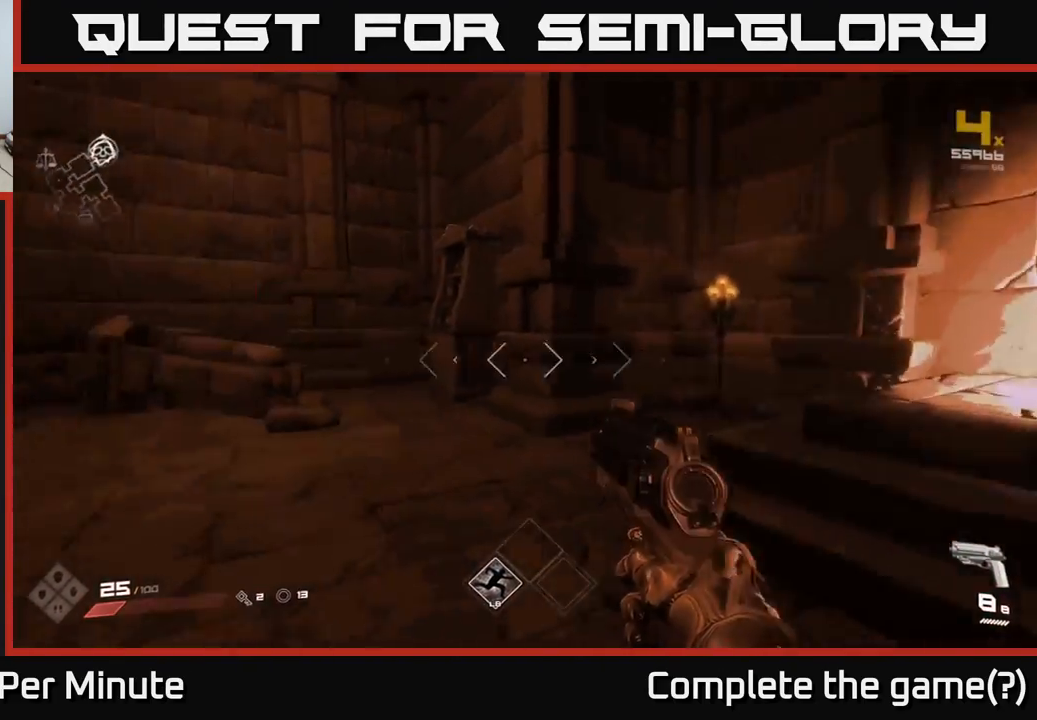
{"buttons": [], "left_stick": "up", "right_stick": "left", "events": [[83, "left_stick", "left"], [467, "left_stick", "up"]]}
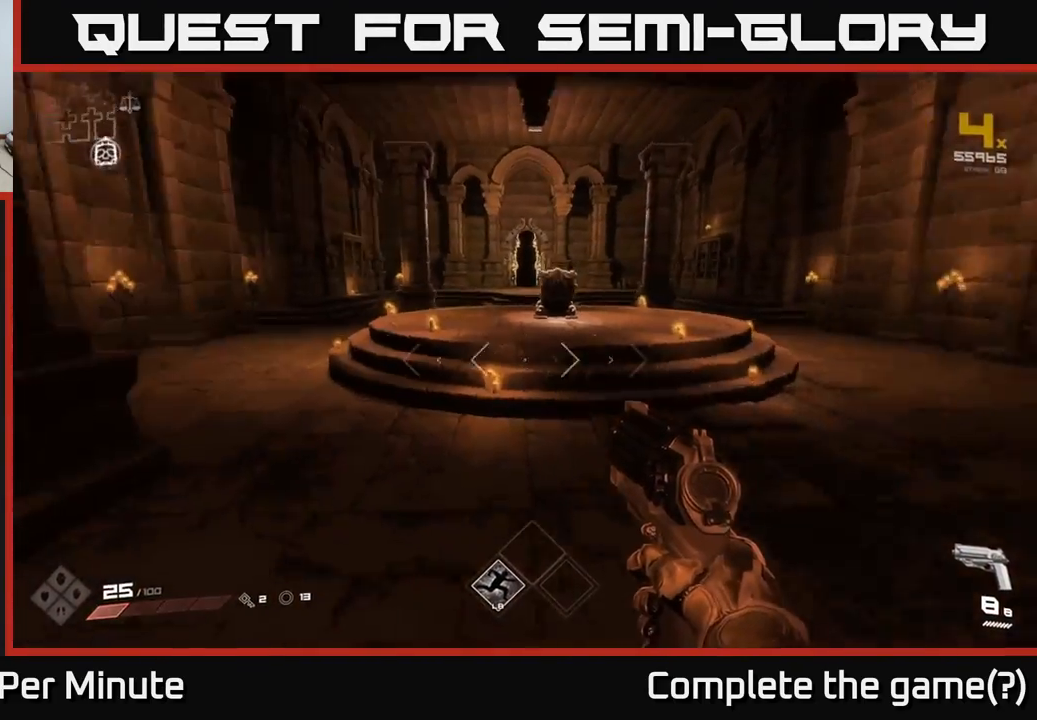
{"buttons": [], "left_stick": "up-right", "right_stick": "center", "events": [[100, "right_stick", "center"], [450, "left_stick", "up-right"]]}
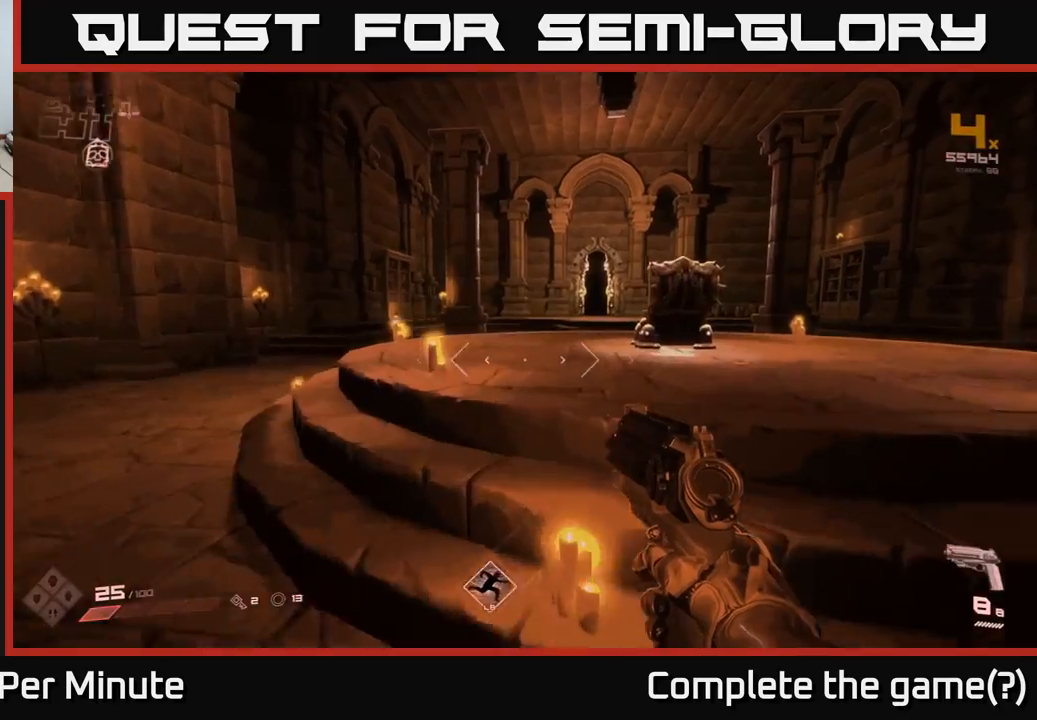
{"buttons": [], "left_stick": "up", "right_stick": "center", "events": [[233, "right_stick", "right"], [250, "left_stick", "up"], [383, "right_stick", "center"]]}
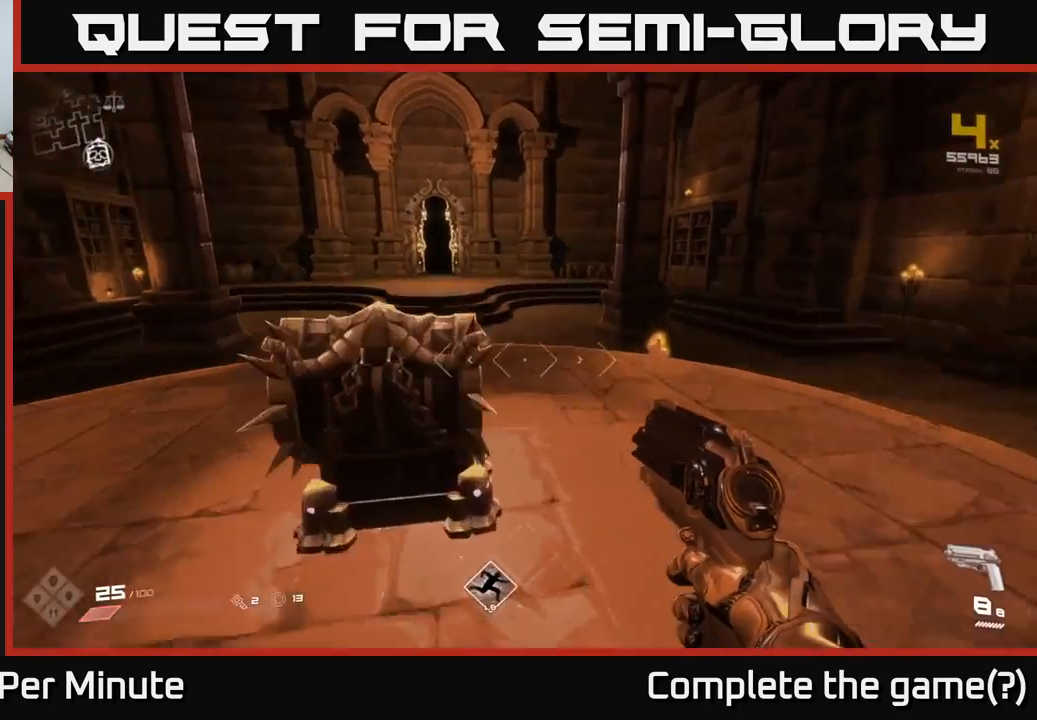
{"buttons": [], "left_stick": "center", "right_stick": "center", "events": [[17, "right_stick", "left"], [133, "left_stick", "up-right"], [250, "right_stick", "up-left"], [367, "right_stick", "center"], [450, "left_stick", "center"]]}
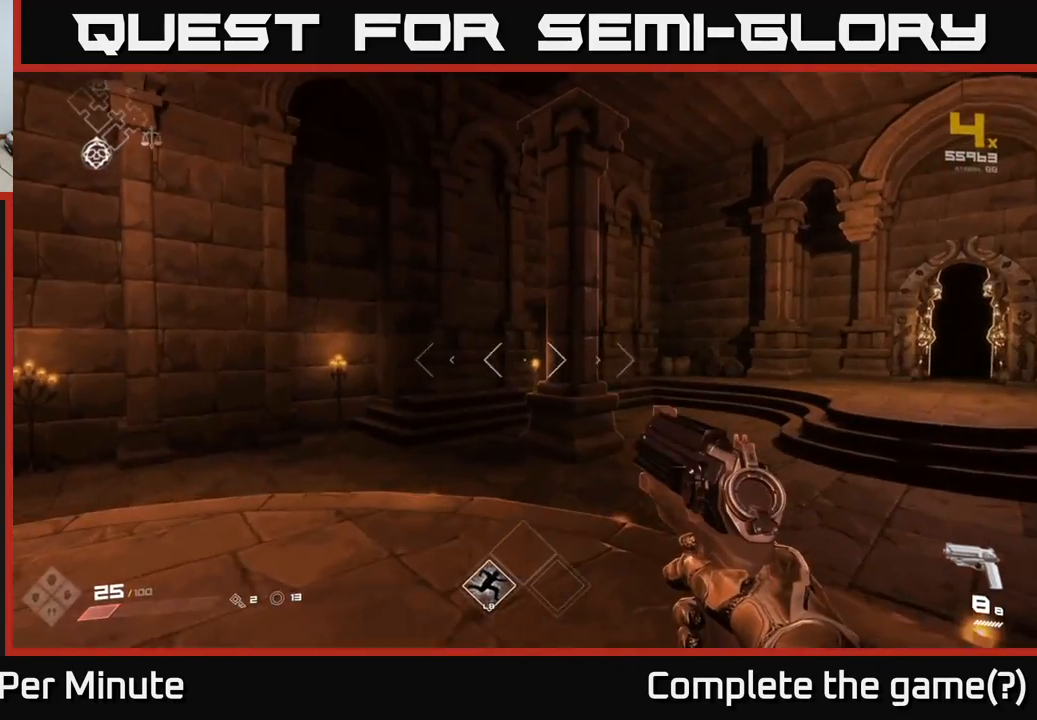
{"buttons": [], "left_stick": "left", "right_stick": "right", "events": [[167, "right_stick", "right"], [333, "left_stick", "left"]]}
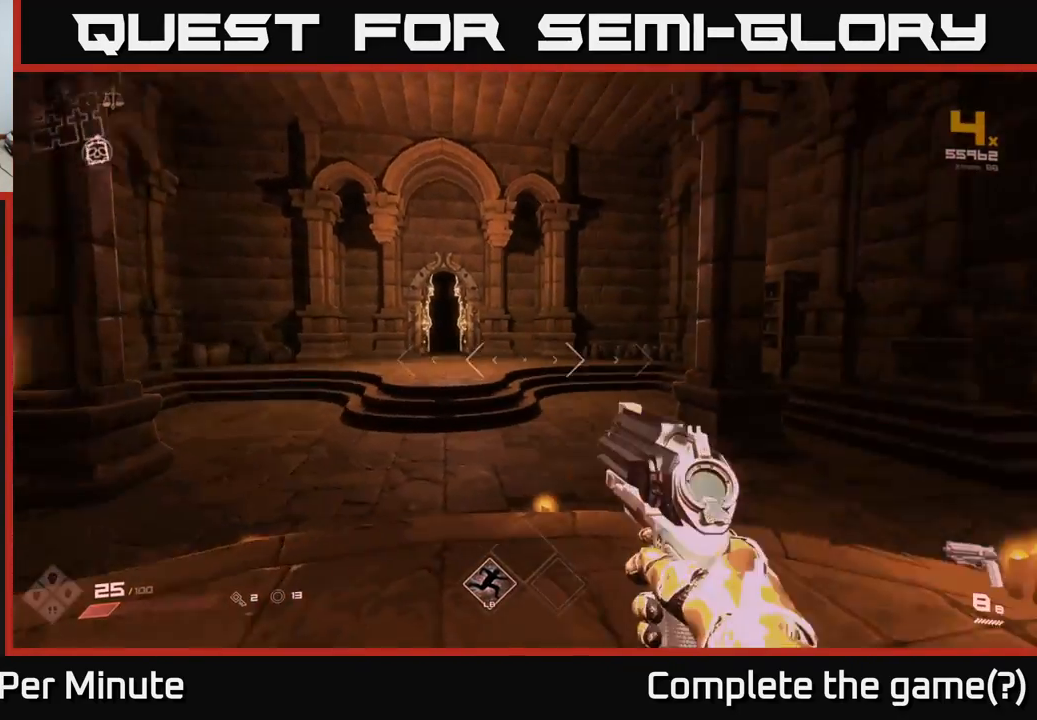
{"buttons": [], "left_stick": "up", "right_stick": "center", "events": [[133, "left_stick", "center"], [383, "left_stick", "up"], [433, "right_stick", "center"]]}
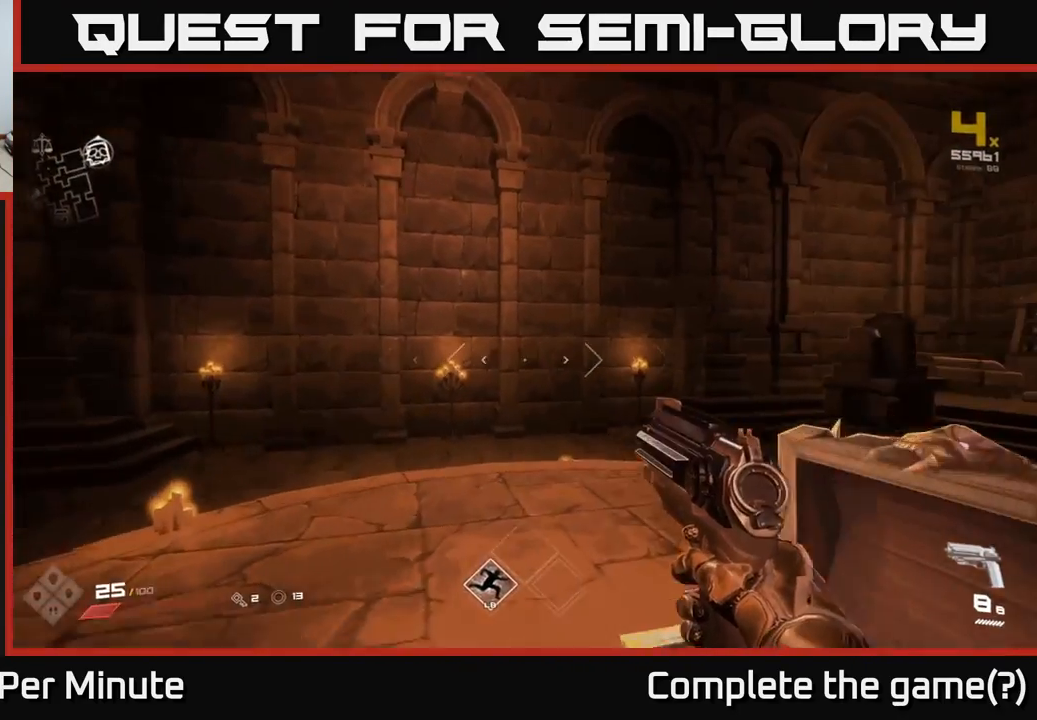
{"buttons": [], "left_stick": "up-right", "right_stick": "right", "events": [[150, "right_stick", "right"], [167, "left_stick", "up-right"]]}
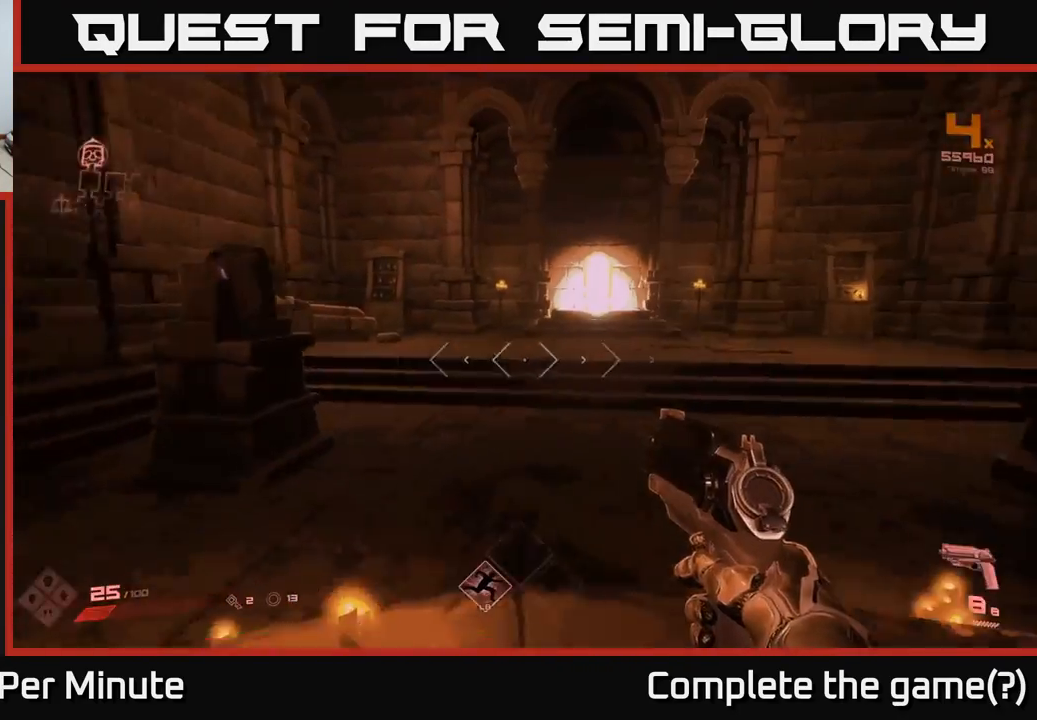
{"buttons": [], "left_stick": "up", "right_stick": "up-right", "events": [[67, "right_stick", "center"], [183, "left_stick", "up"], [433, "right_stick", "up-right"]]}
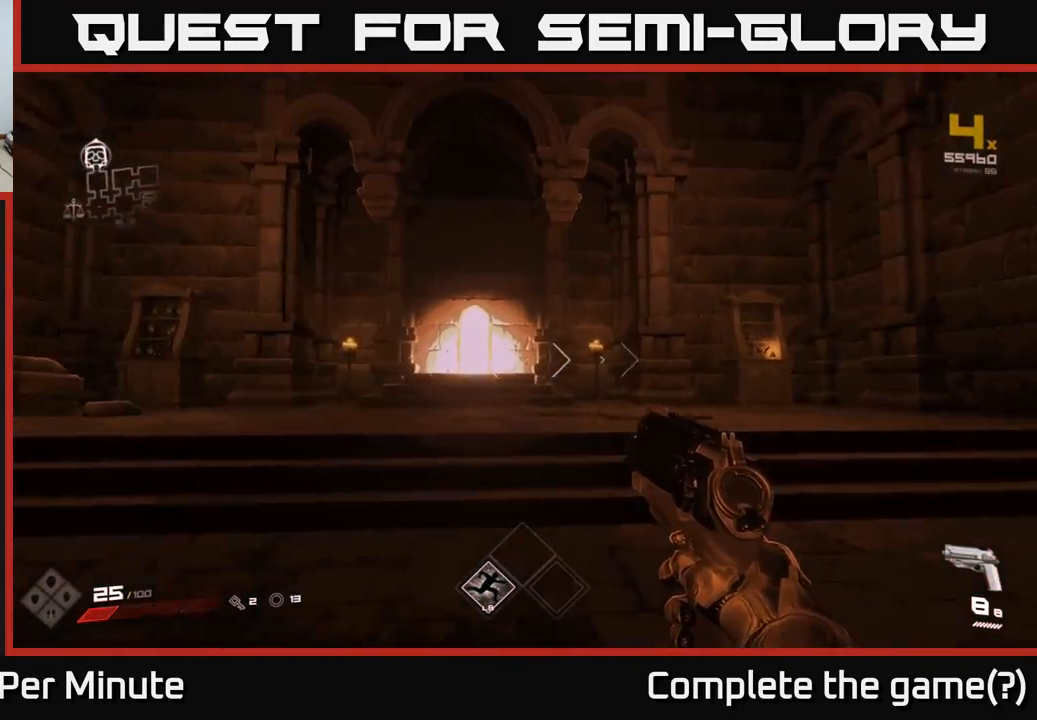
{"buttons": [], "left_stick": "up", "right_stick": "center", "events": [[33, "right_stick", "center"]]}
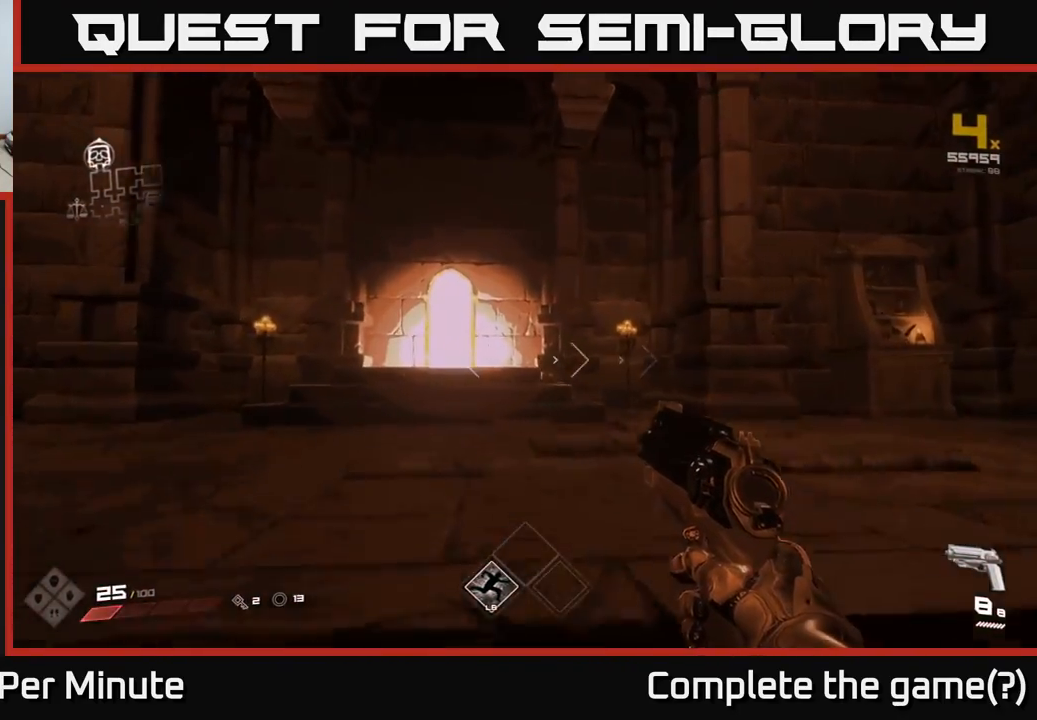
{"buttons": [], "left_stick": "up", "right_stick": "center", "events": [[83, "left_stick", "up-left"], [283, "left_stick", "up"], [317, "right_stick", "down"], [467, "right_stick", "center"]]}
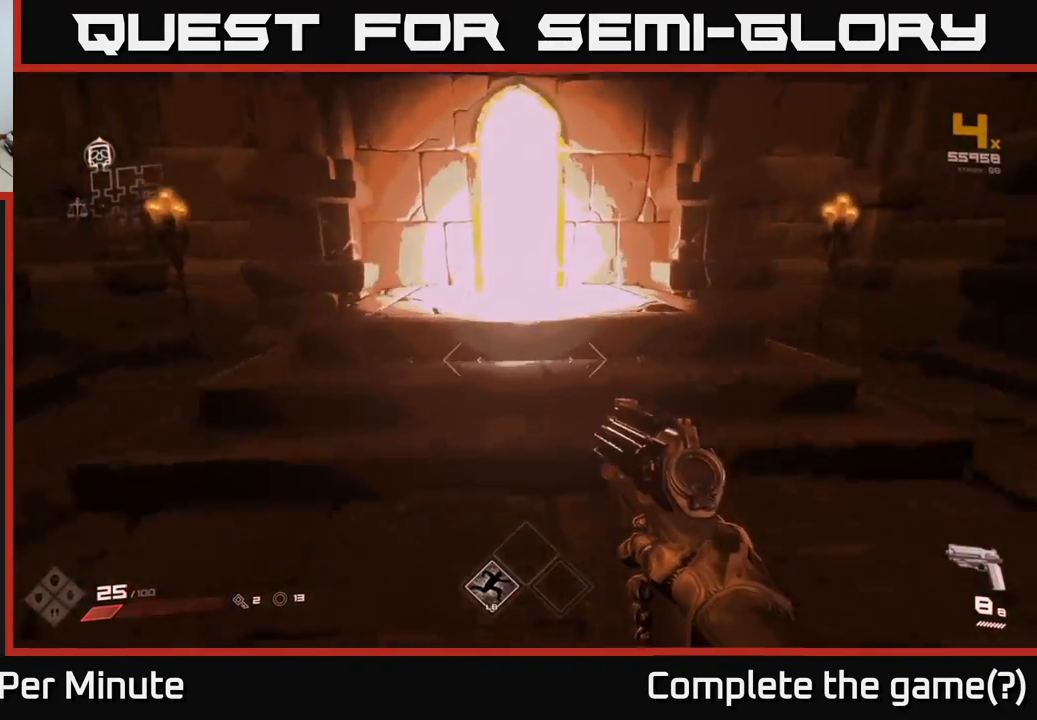
{"buttons": [], "left_stick": "center", "right_stick": "center", "events": [[450, "left_stick", "center"]]}
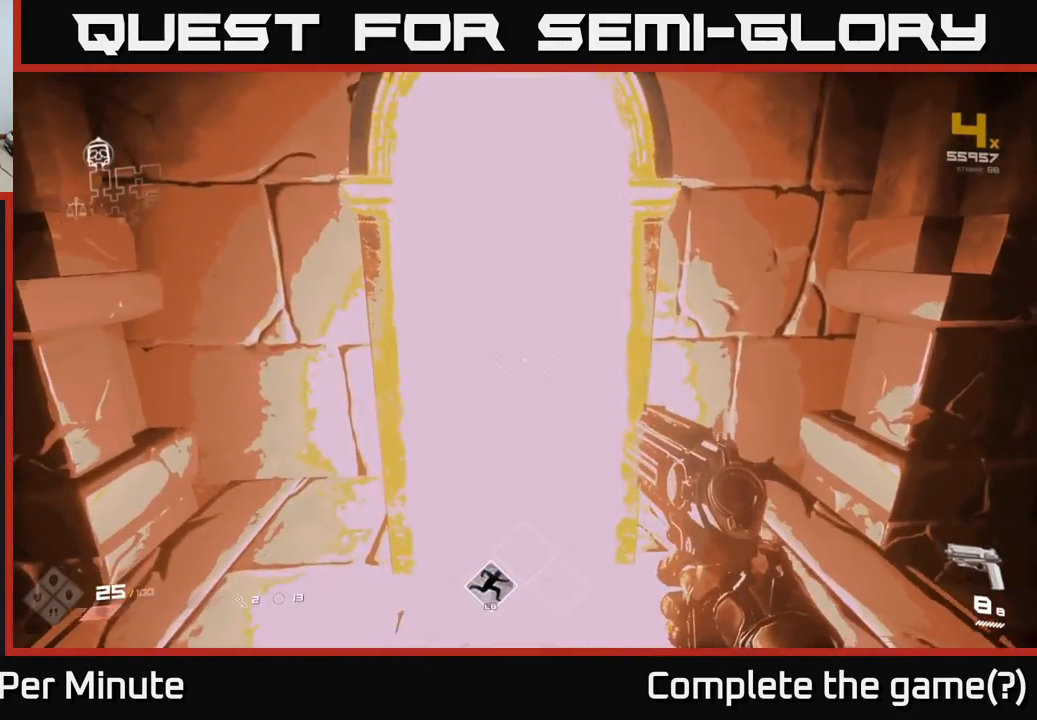
{"buttons": [], "left_stick": "up", "right_stick": "down", "events": [[67, "X", "down"], [183, "X", "up"], [317, "left_stick", "up"], [467, "right_stick", "down"]]}
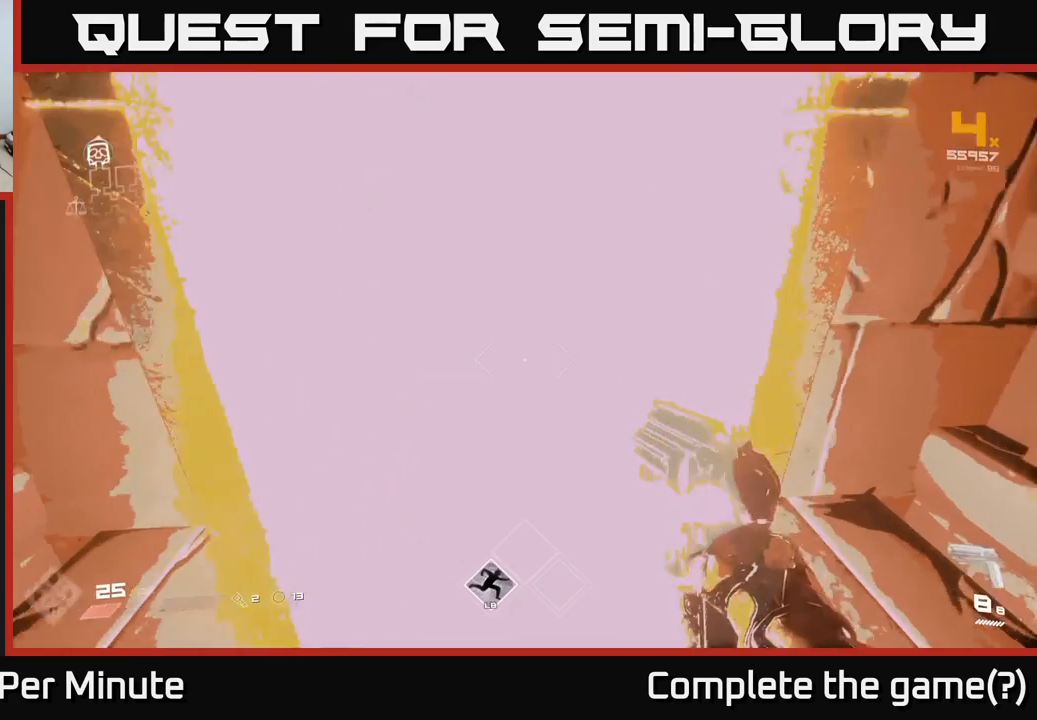
{"buttons": [], "left_stick": "center", "right_stick": "center", "events": [[100, "left_stick", "center"], [117, "right_stick", "center"]]}
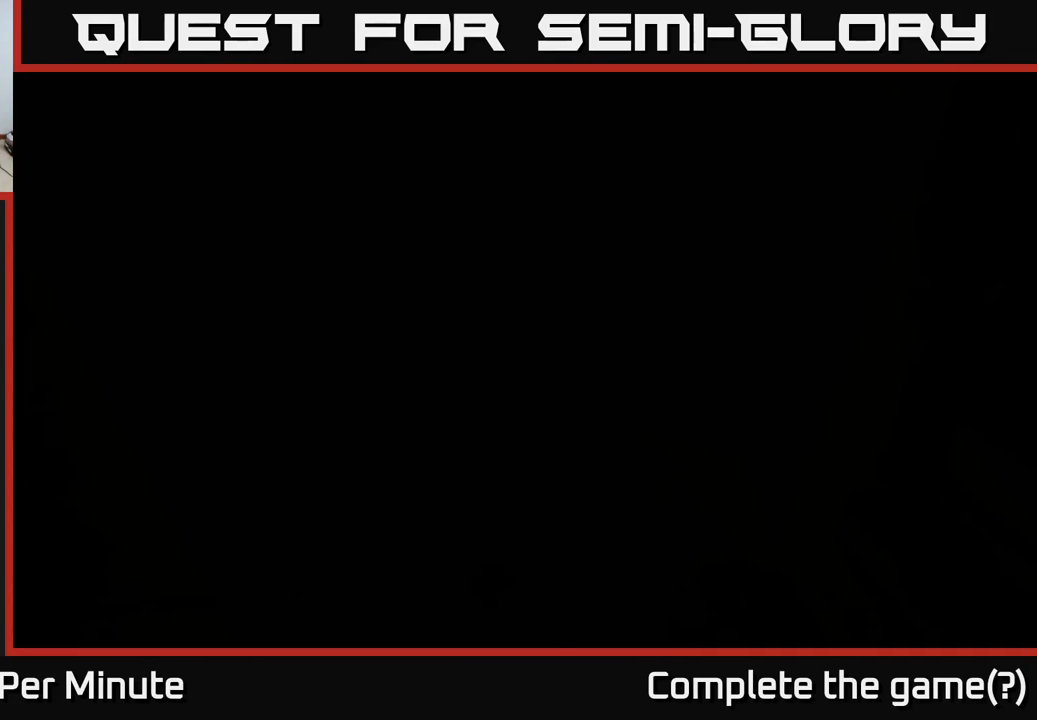
{"buttons": [], "left_stick": "center", "right_stick": "center", "events": [[67, "right_stick", "up"], [200, "right_stick", "center"]]}